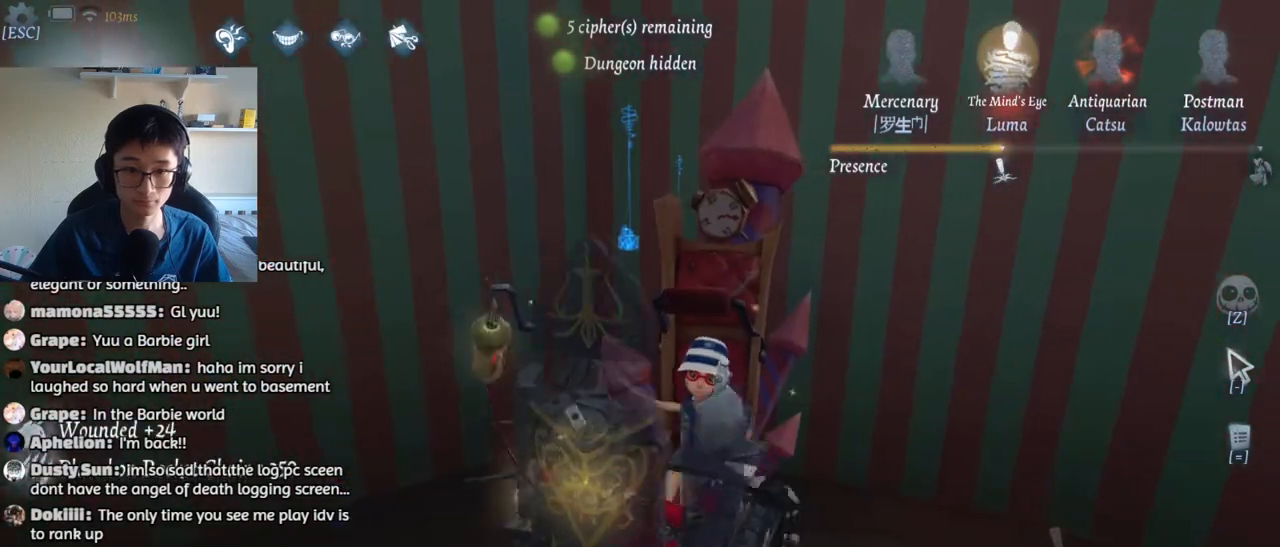
Gameplay with keyboard and mouse; each line is a JSON object with the keys and mouse buttons held at the frame after it. "events" lists presses ("down") and releases ("up") of "1", "2", "3", "4", "5", "a", "alt", "b", "c", "ctrl", "d", "e", "f", "g", "q", "r", "s", "shift", "space", "t", "tab", "v", "w", "x", "z", "mouse_left", "mouse_wheel", "mouse_right", "mouse_mb4" and "mouse_mb5" between this image and that frame as [ms after this image, input, new state], when the widget could be followed in between. "mouse_left", "mouse_wheel", "mouse_right", "mouse_mb4", "mouse_mb5" = the "left", "wheel", "right", "mb4", "mb5" buttons of the "mouse" list. No other keys are recorded. "wheel" means that the mouse wheel is clicked or scrolled. Mouse movement is not recorded.
{"keys": [], "mouse": [], "events": []}
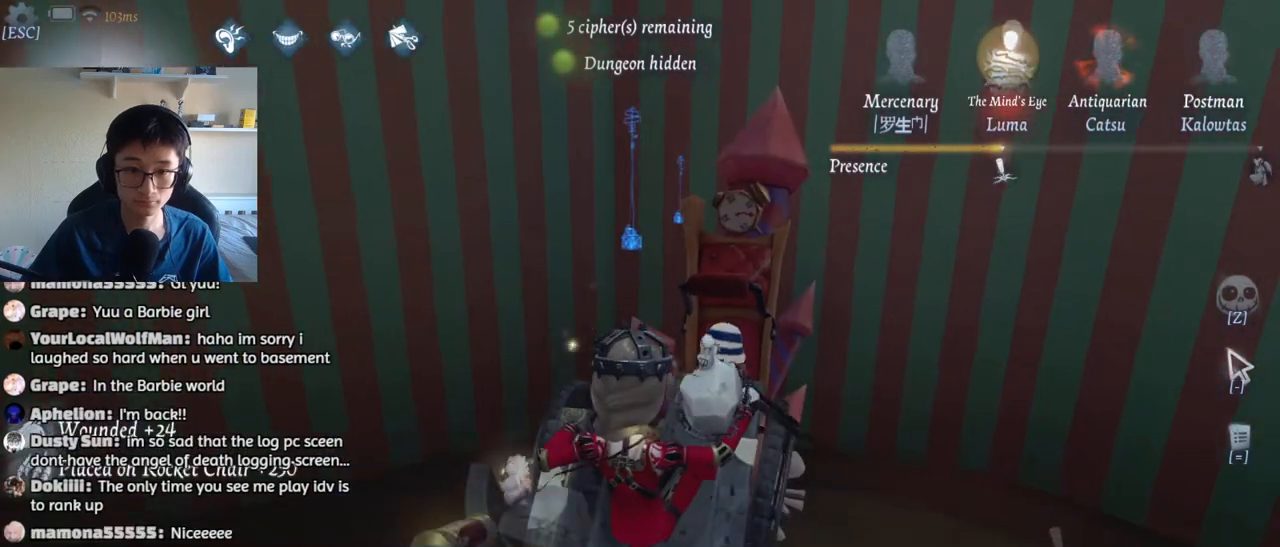
{"keys": [], "mouse": [], "events": []}
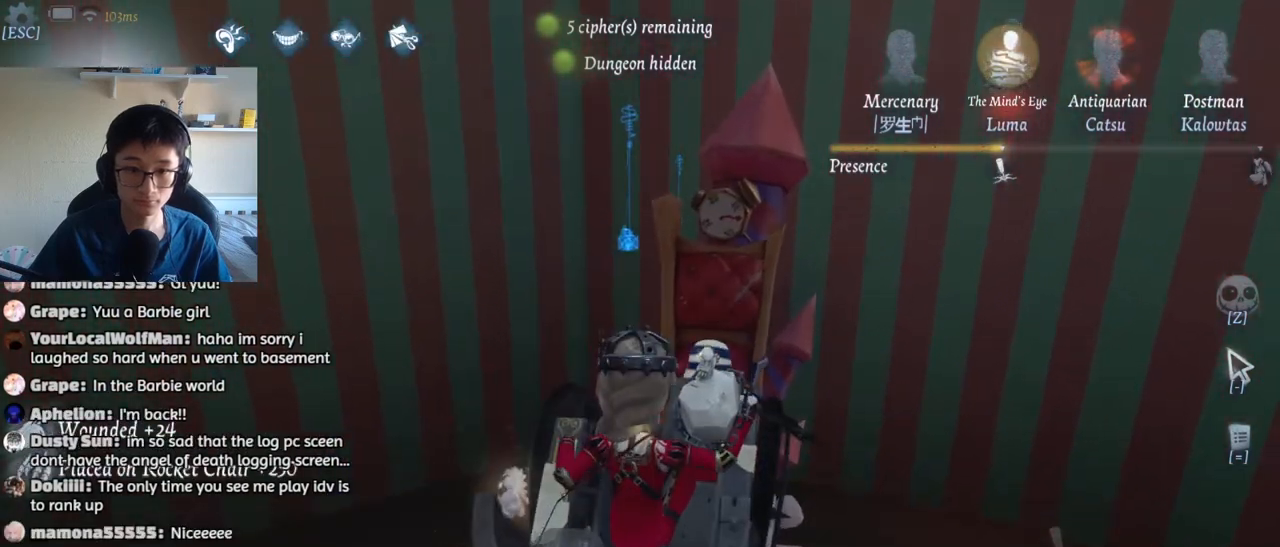
{"keys": ["a", "w"], "mouse": [], "events": [[233, "a", "down"], [250, "w", "down"]]}
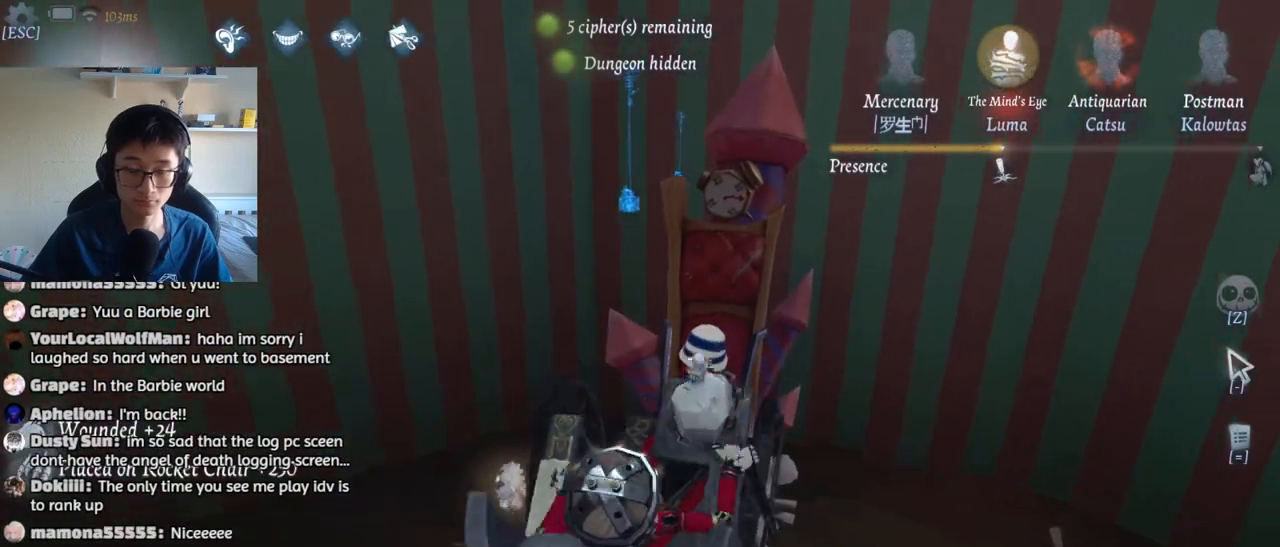
{"keys": ["a", "w"], "mouse": [], "events": []}
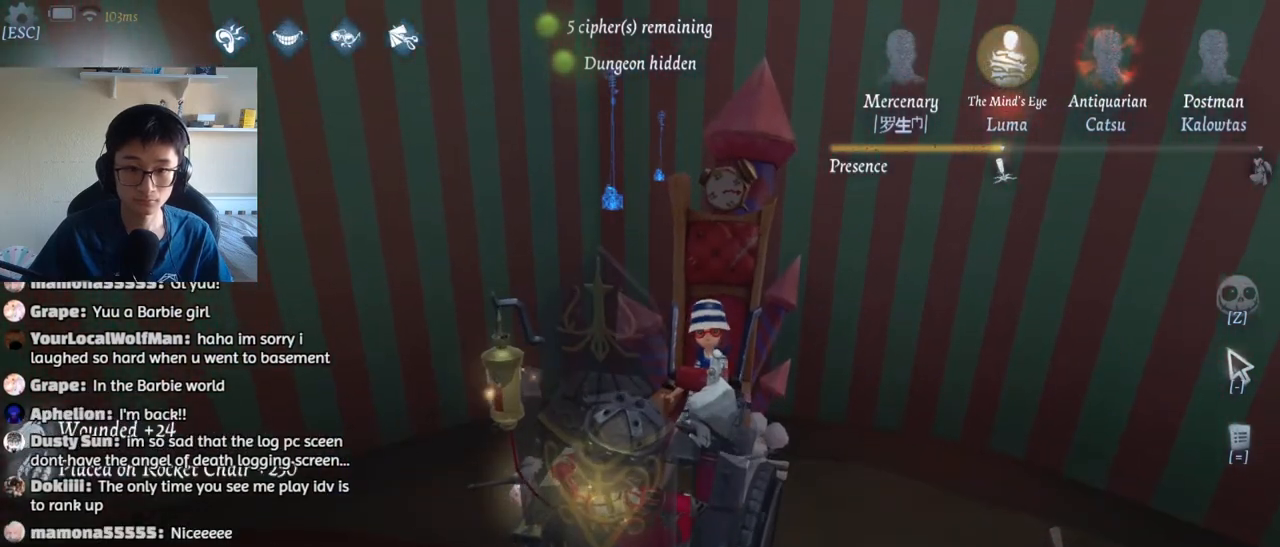
{"keys": ["a"], "mouse": [], "events": [[467, "w", "up"]]}
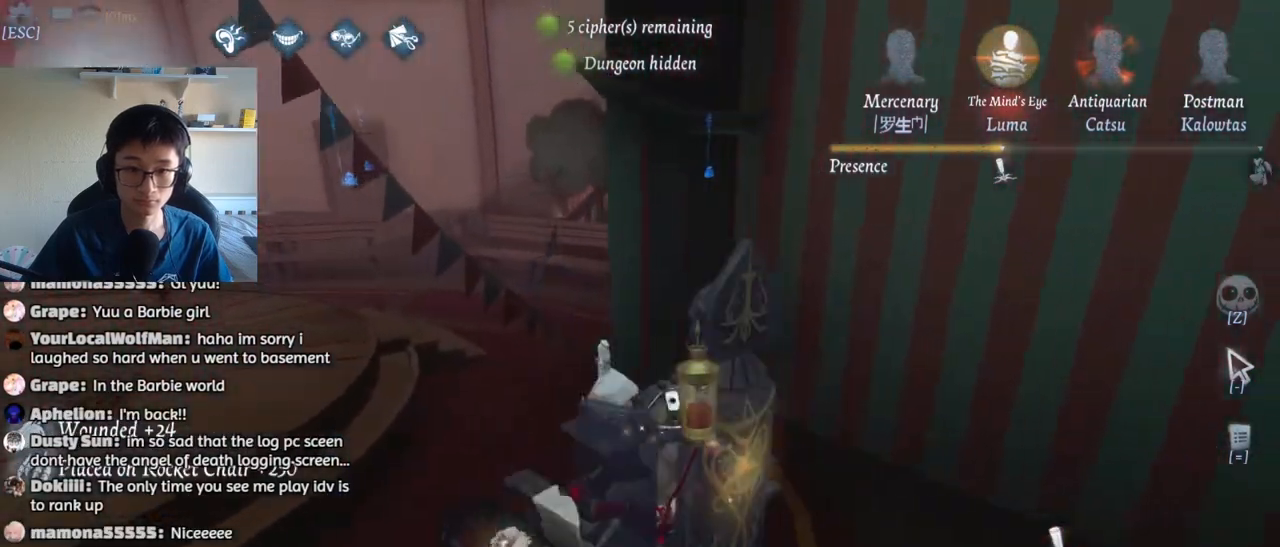
{"keys": [], "mouse": [], "events": [[83, "a", "up"]]}
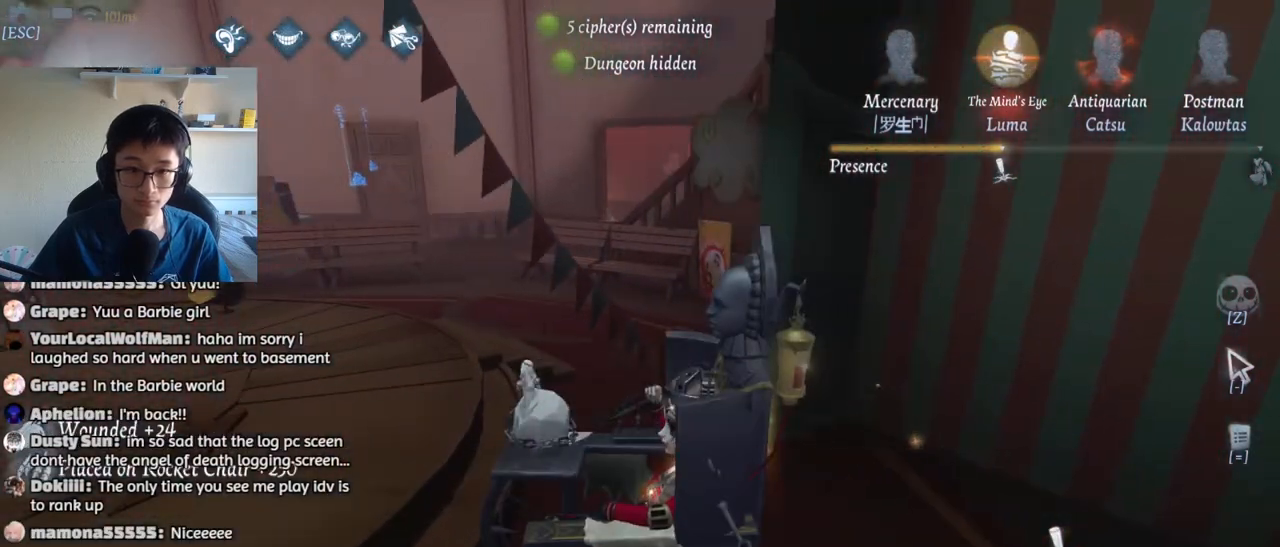
{"keys": ["w"], "mouse": [], "events": [[117, "t", "down"], [383, "t", "up"], [417, "w", "down"]]}
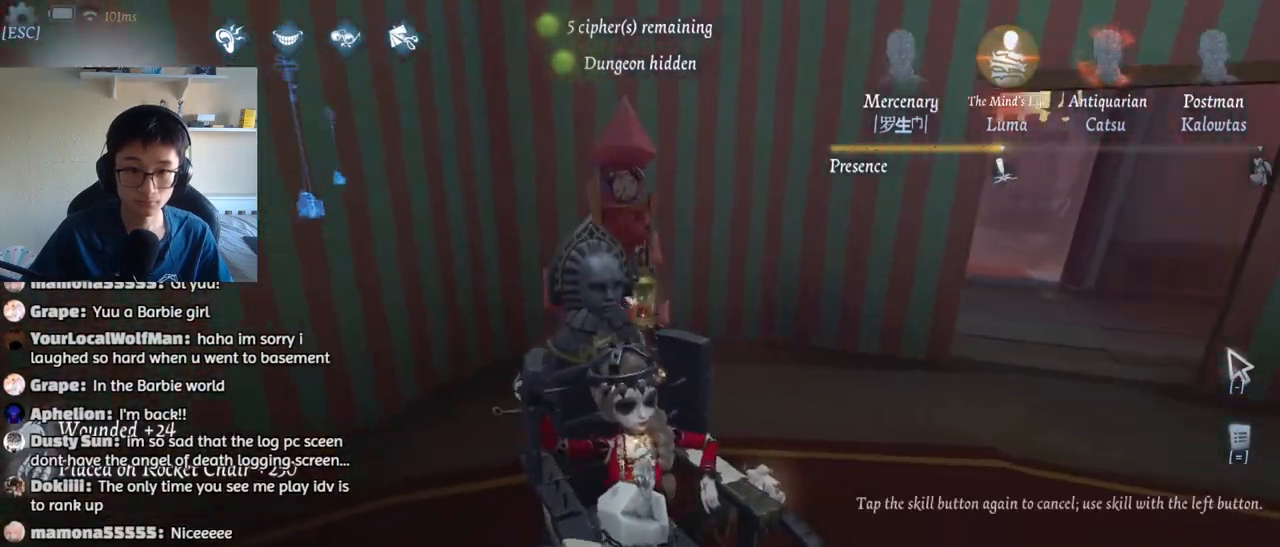
{"keys": ["d"], "mouse": ["left"], "events": [[183, "d", "down"], [333, "mouse_left", "down"], [500, "w", "up"]]}
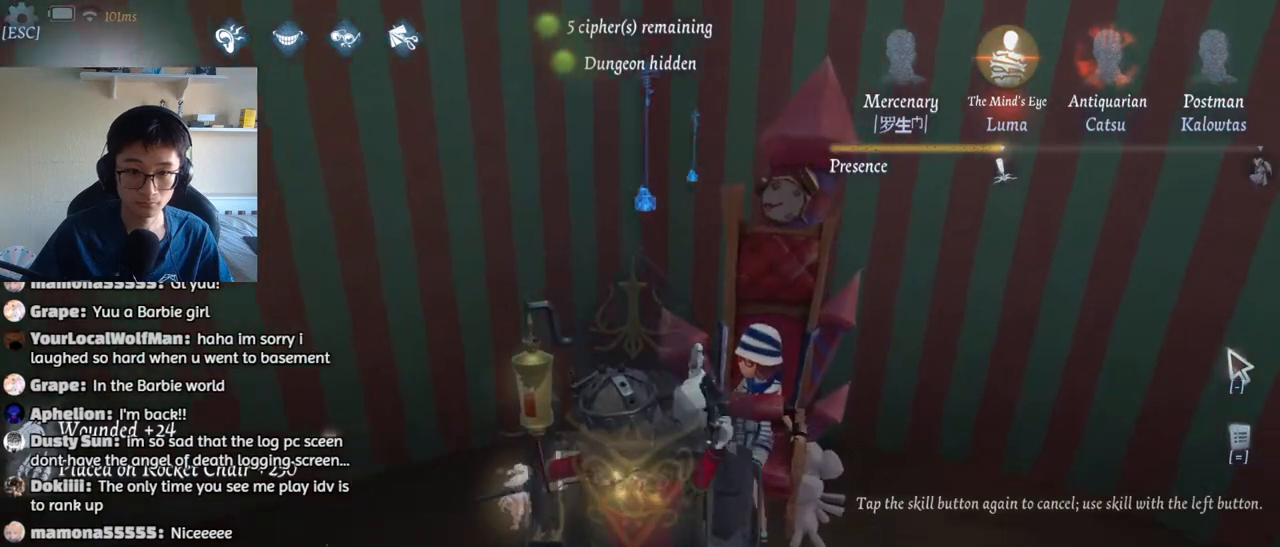
{"keys": [], "mouse": [], "events": [[67, "mouse_left", "up"], [150, "s", "down"], [267, "d", "up"], [300, "s", "up"]]}
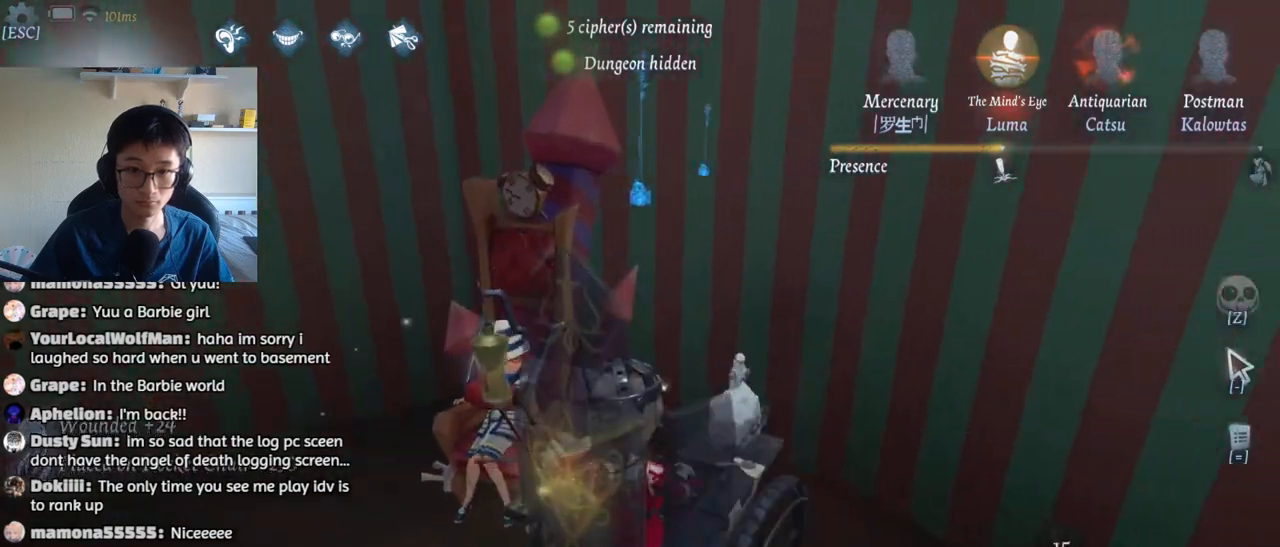
{"keys": [], "mouse": [], "events": []}
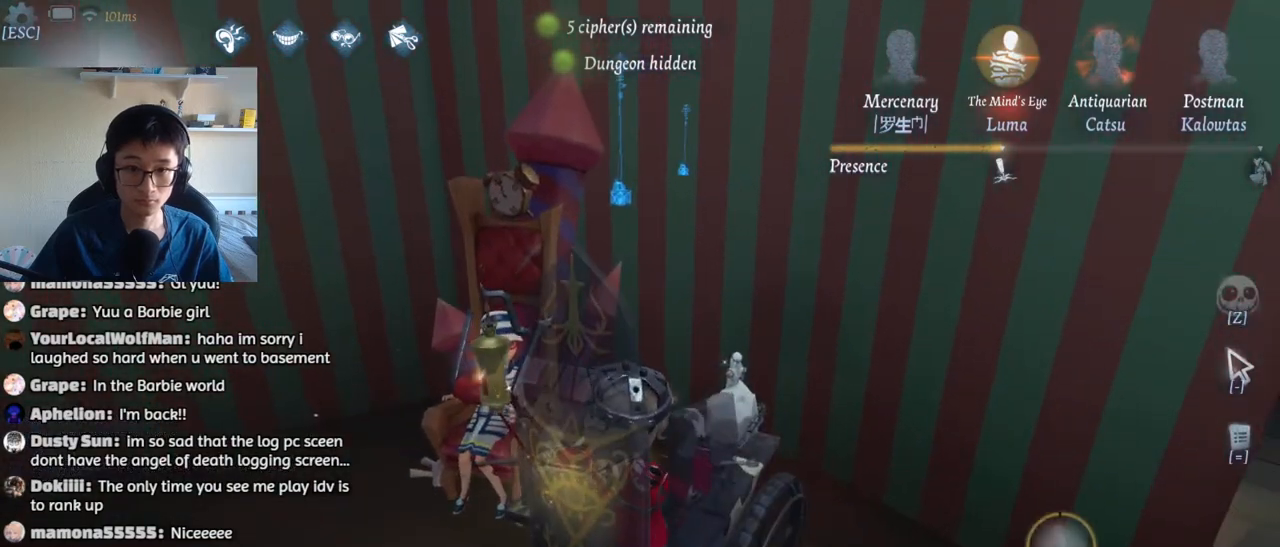
{"keys": ["shift"], "mouse": [], "events": [[83, "shift", "down"]]}
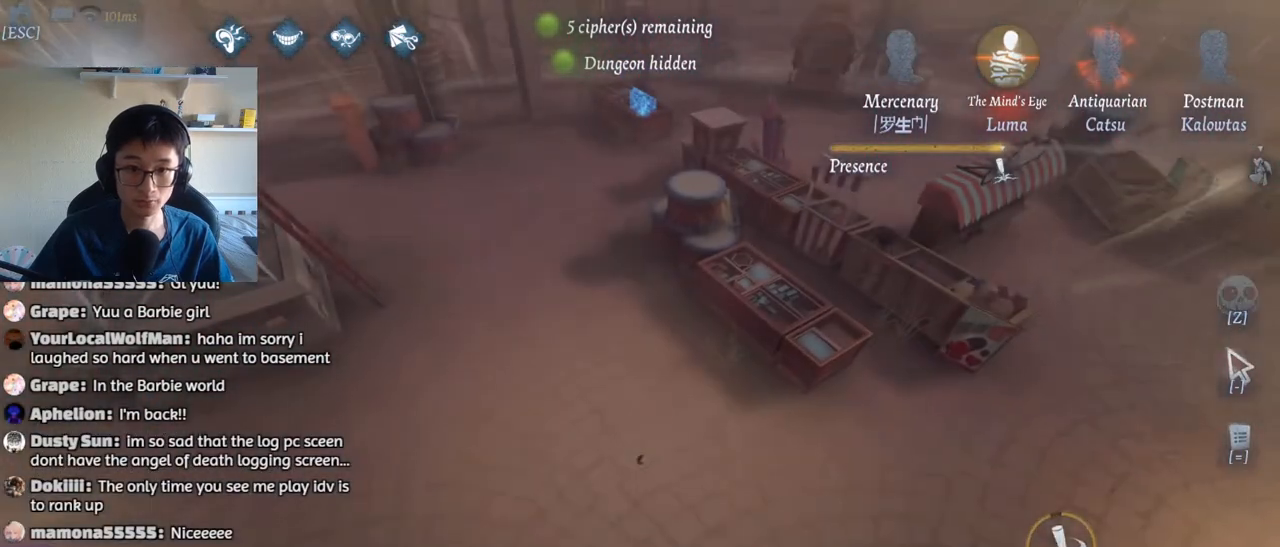
{"keys": [], "mouse": [], "events": [[117, "shift", "up"]]}
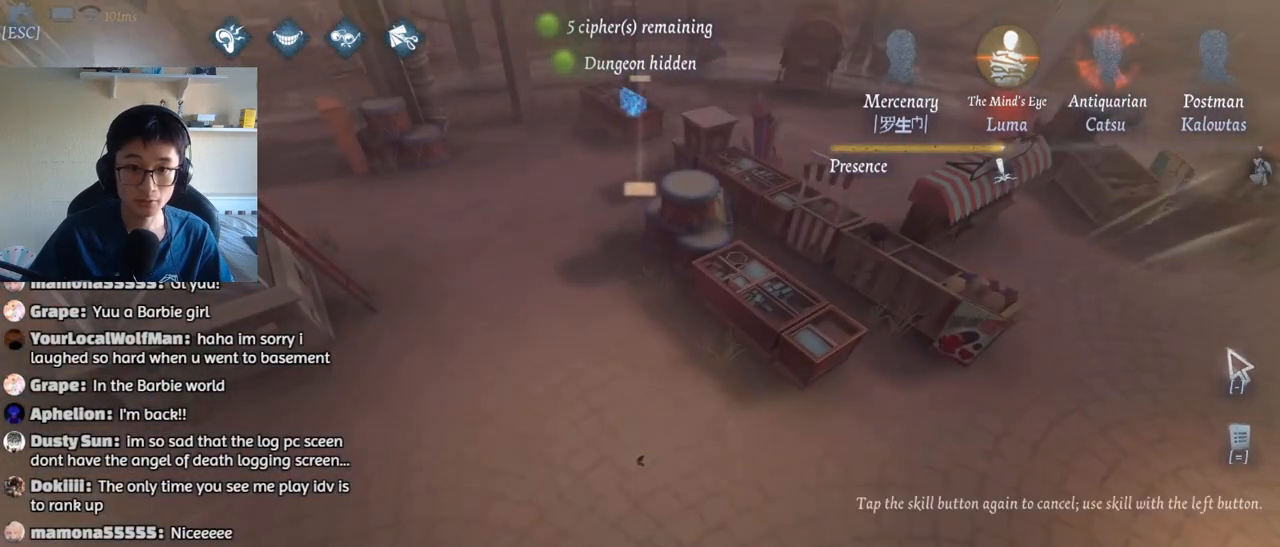
{"keys": [], "mouse": [], "events": []}
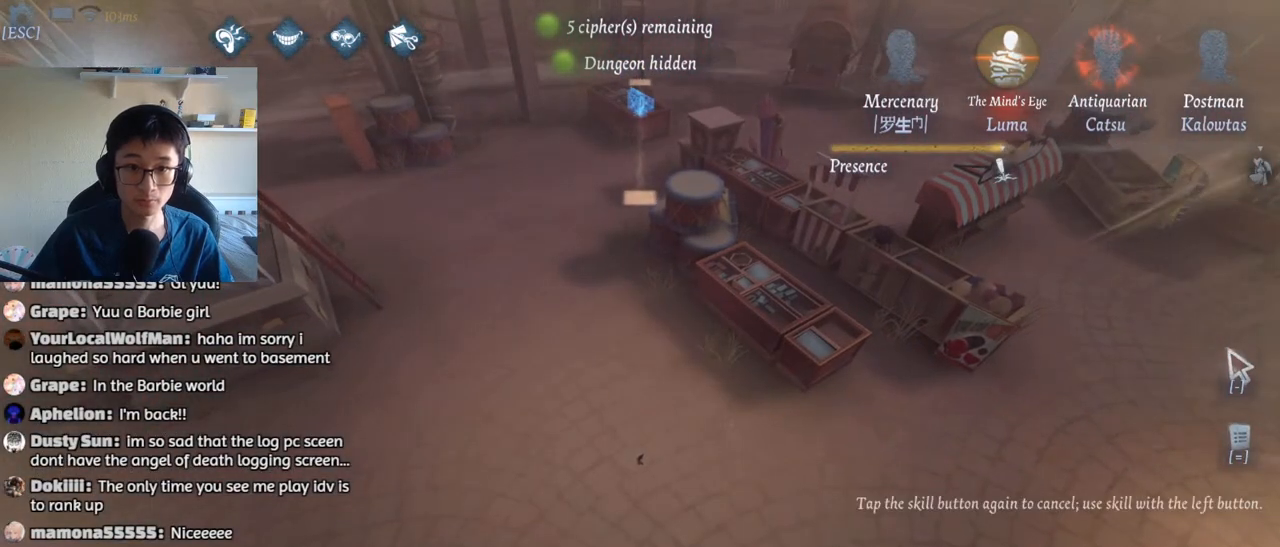
{"keys": [], "mouse": [], "events": [[167, "shift", "down"], [267, "shift", "up"]]}
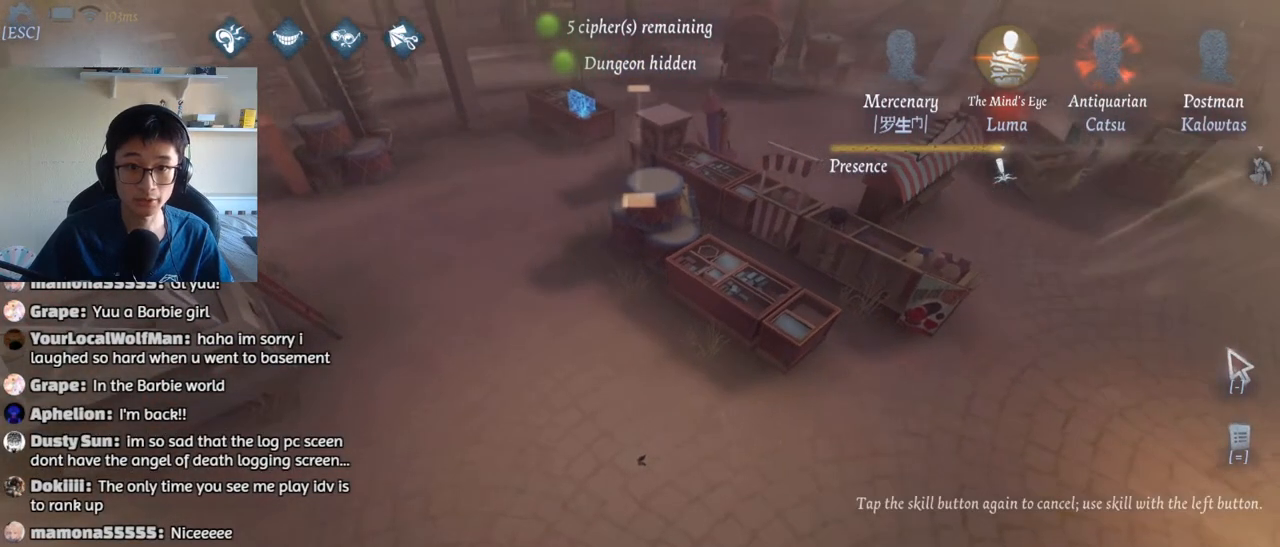
{"keys": [], "mouse": [], "events": []}
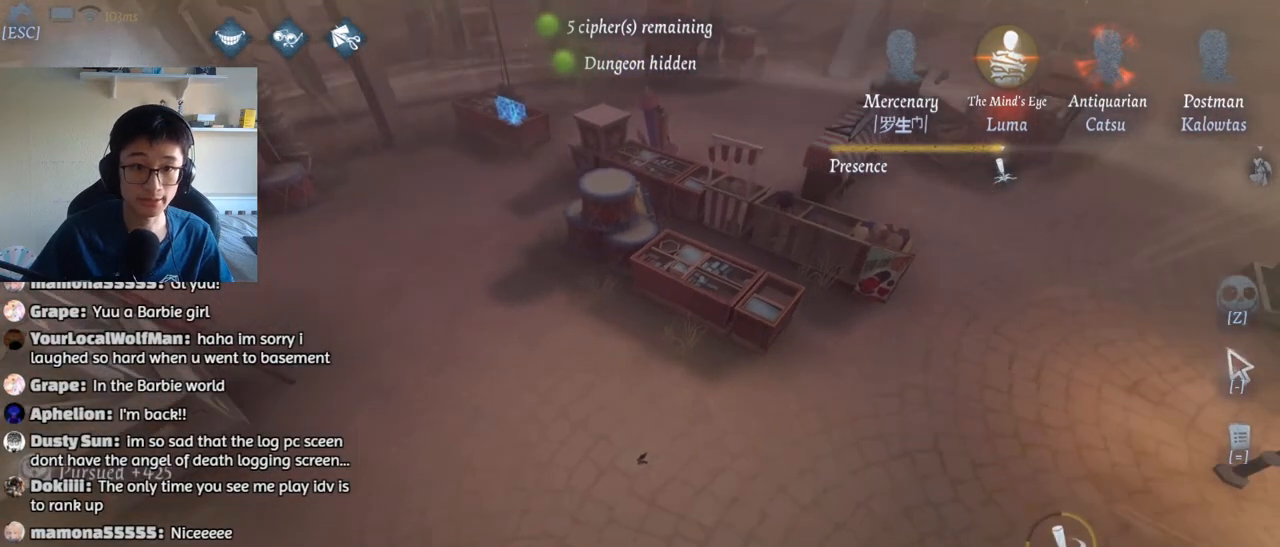
{"keys": [], "mouse": [], "events": []}
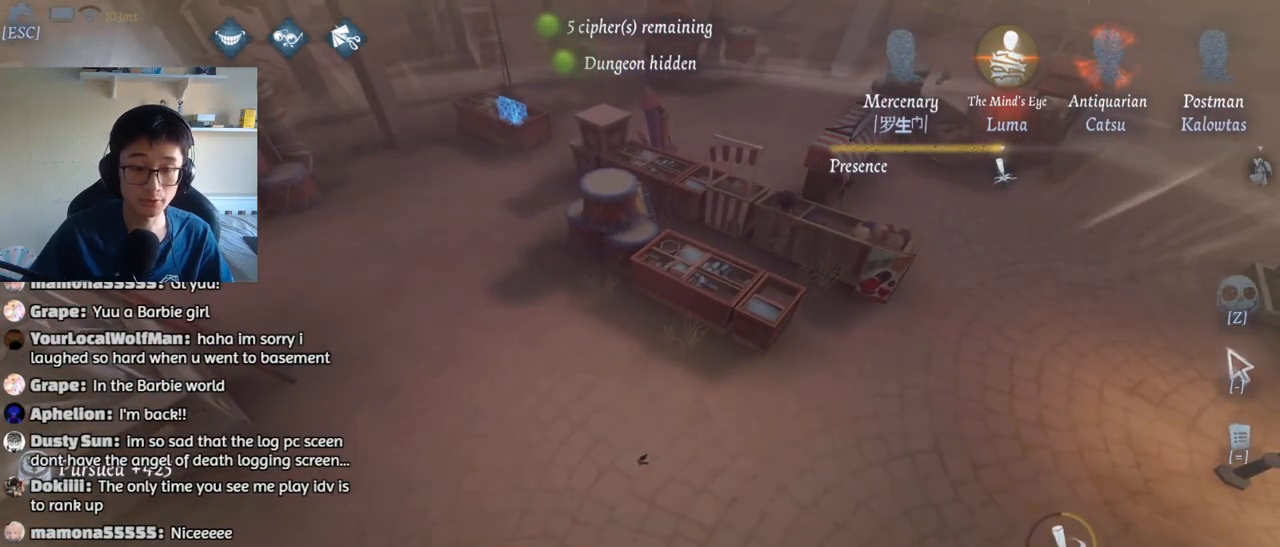
{"keys": [], "mouse": [], "events": []}
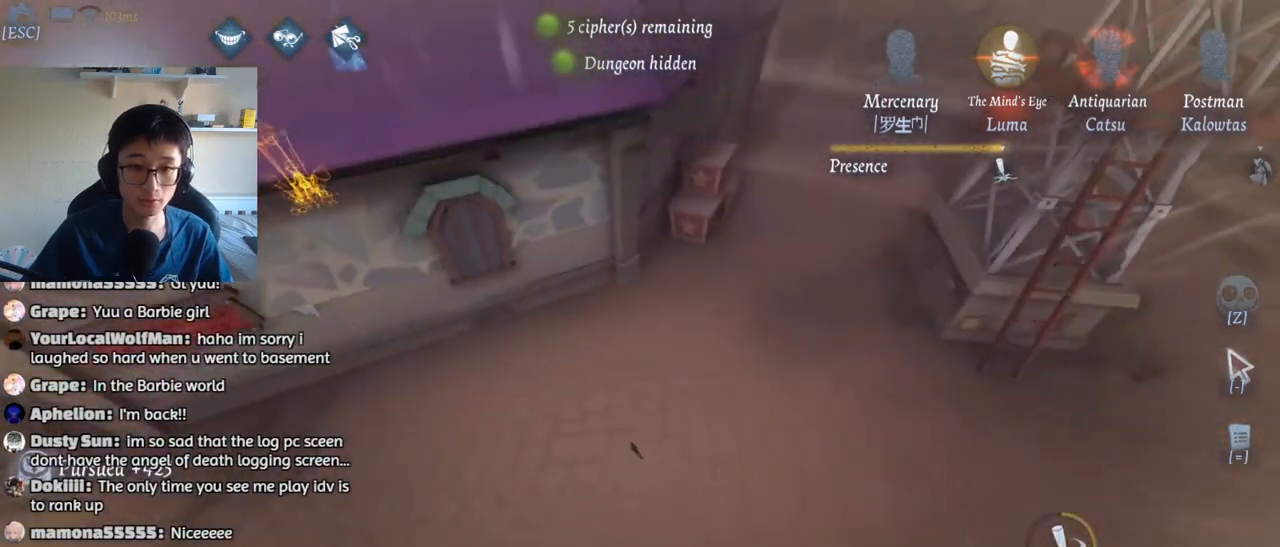
{"keys": [], "mouse": [], "events": []}
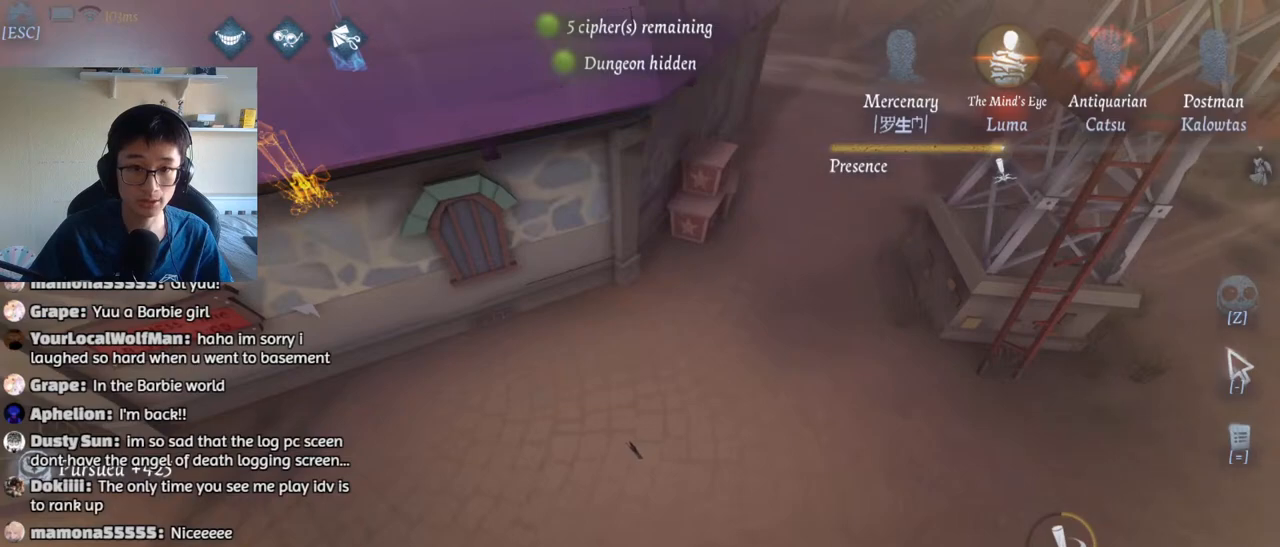
{"keys": [], "mouse": [], "events": []}
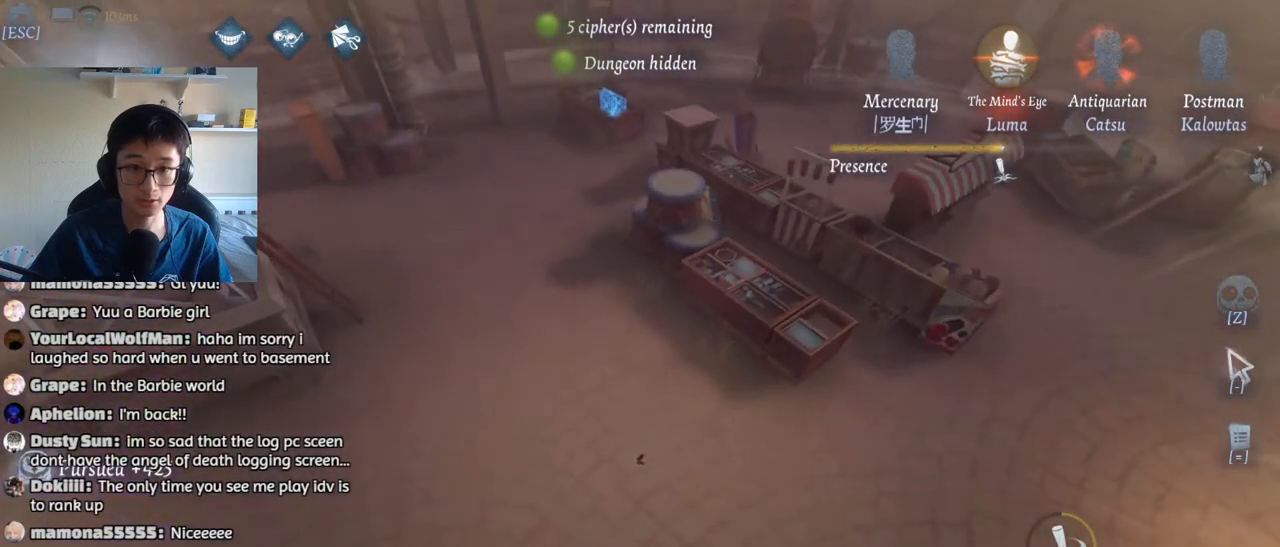
{"keys": ["shift"], "mouse": [], "events": [[183, "shift", "down"]]}
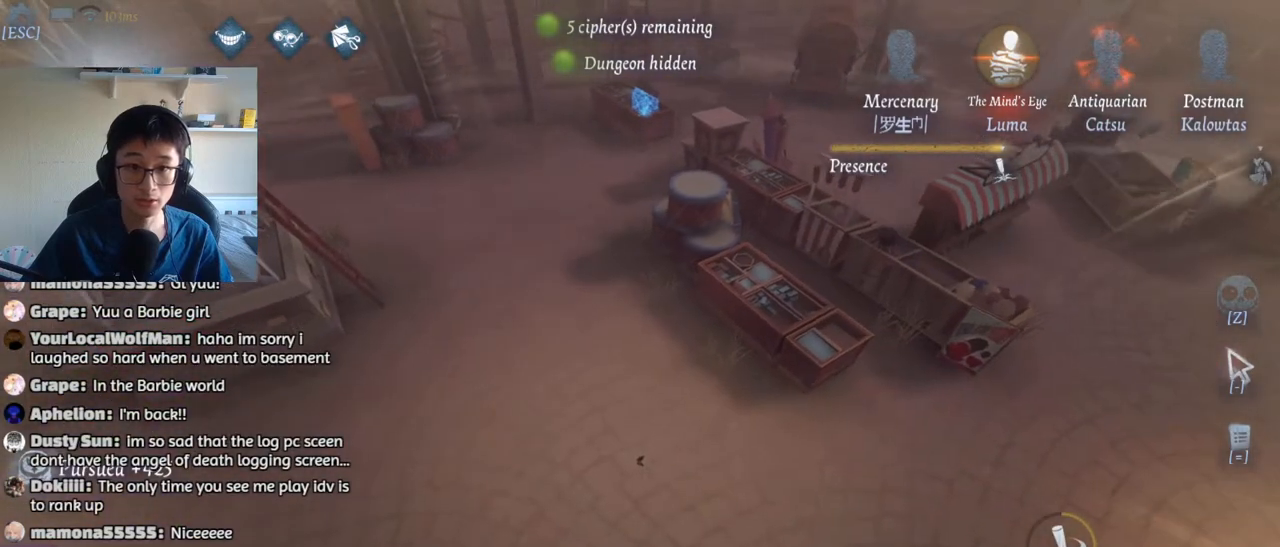
{"keys": [], "mouse": [], "events": [[267, "shift", "up"]]}
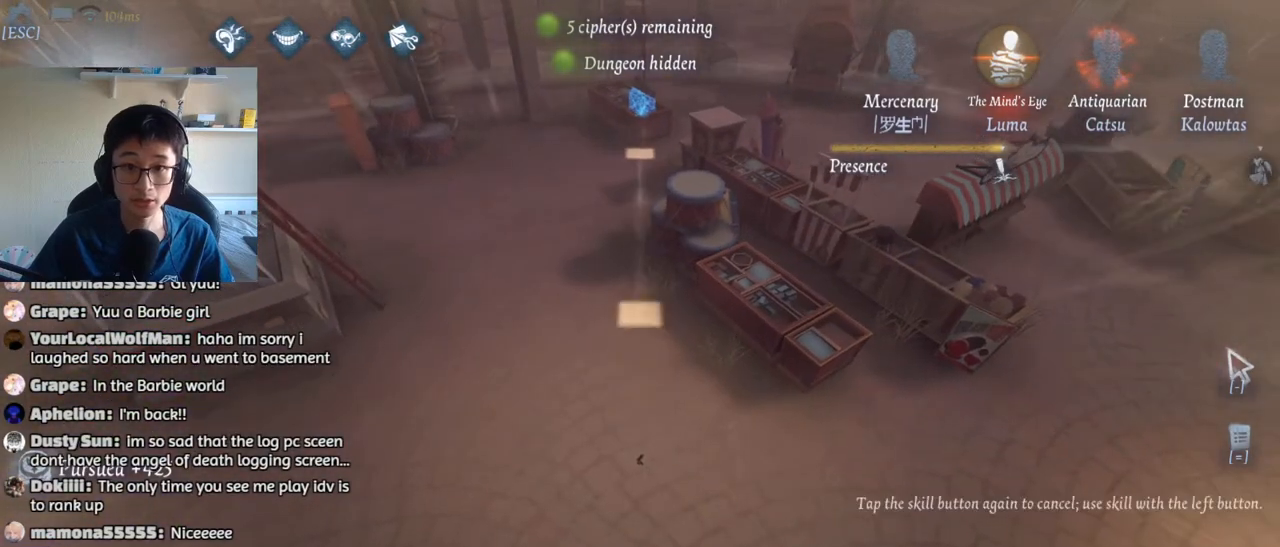
{"keys": [], "mouse": [], "events": []}
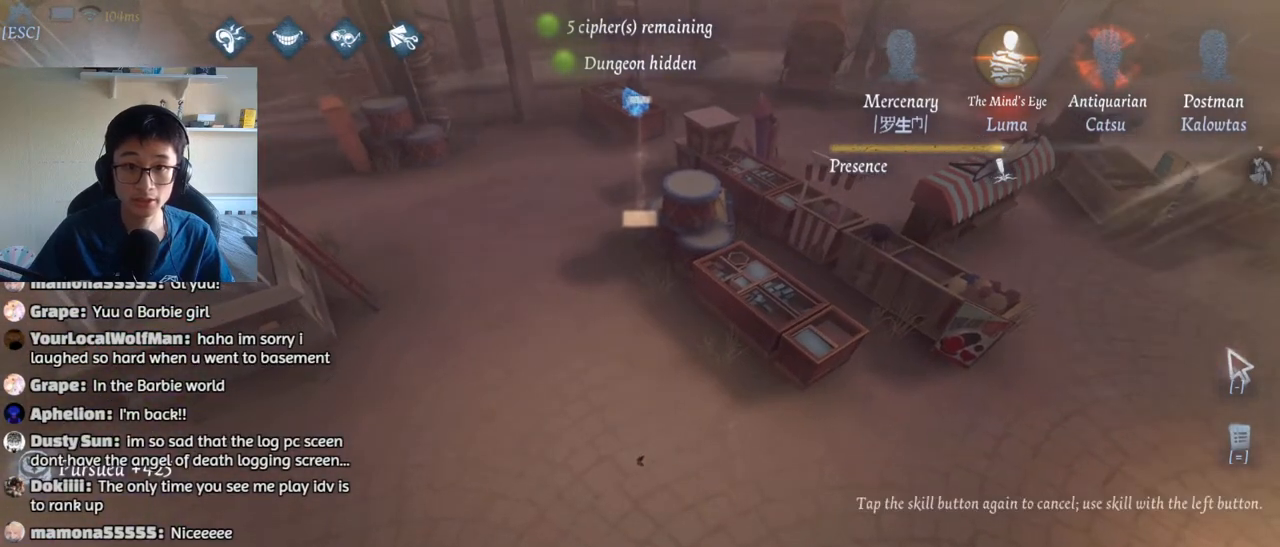
{"keys": [], "mouse": [], "events": []}
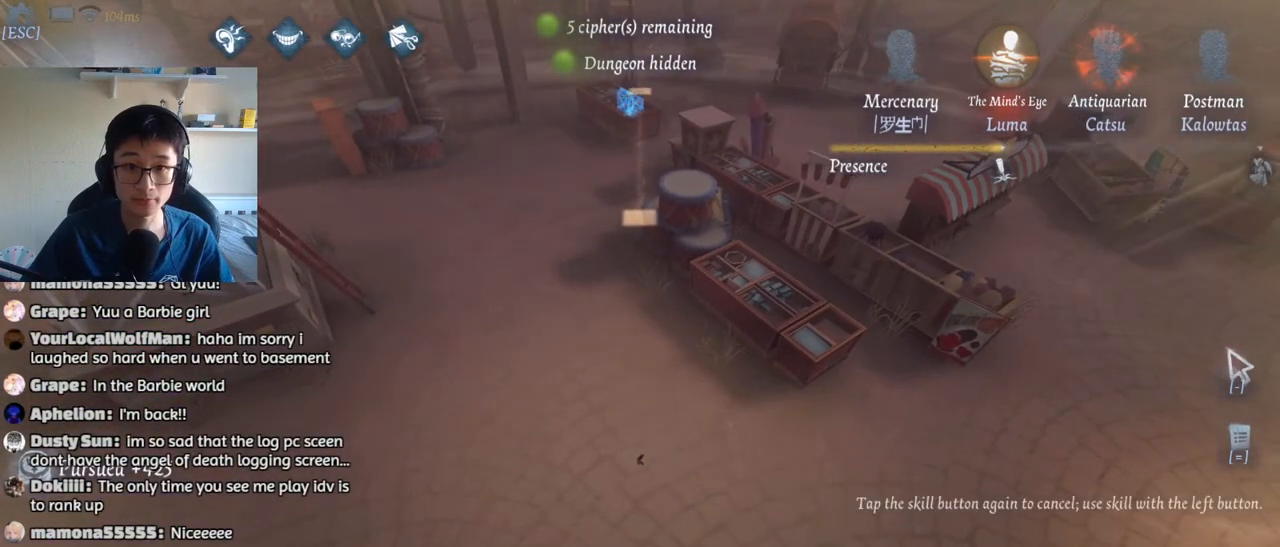
{"keys": [], "mouse": ["left"], "events": [[450, "mouse_left", "down"]]}
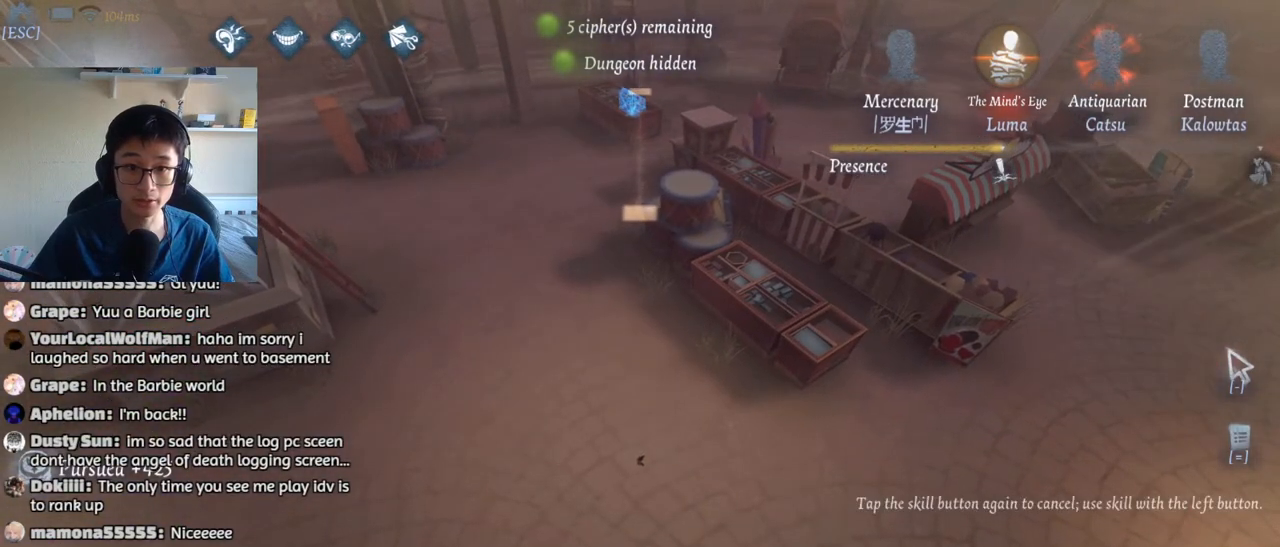
{"keys": [], "mouse": [], "events": [[183, "mouse_left", "up"]]}
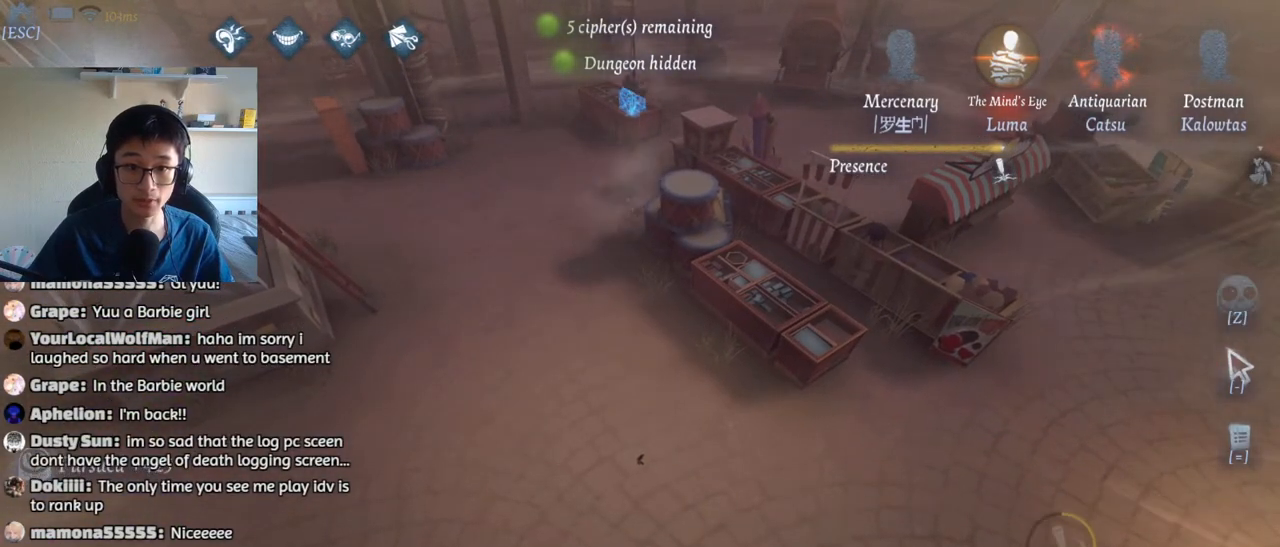
{"keys": [], "mouse": [], "events": []}
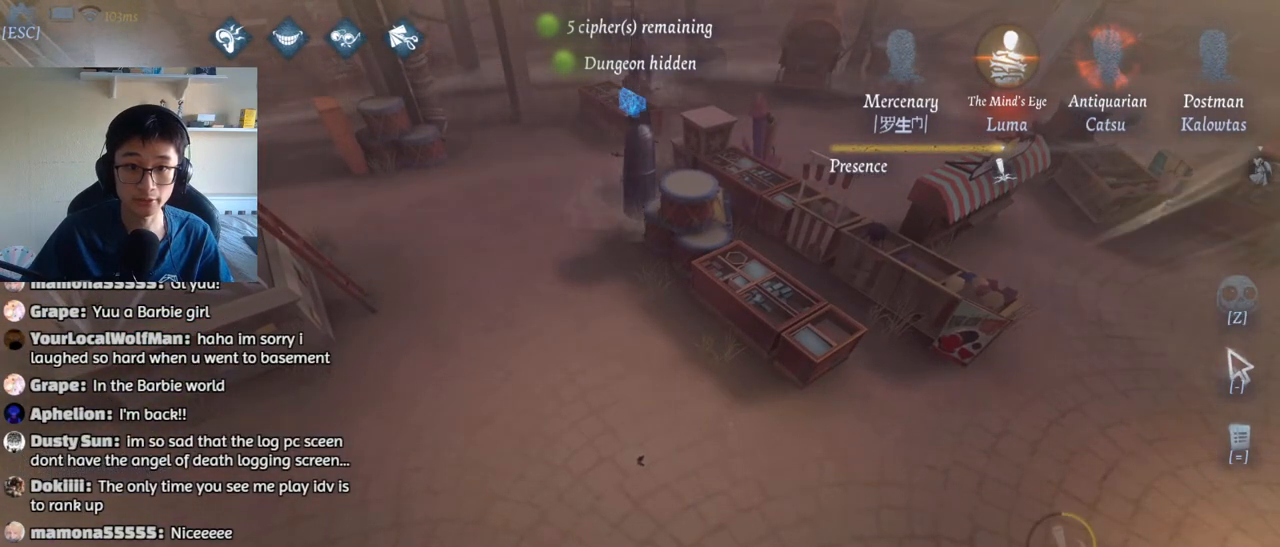
{"keys": [], "mouse": [], "events": []}
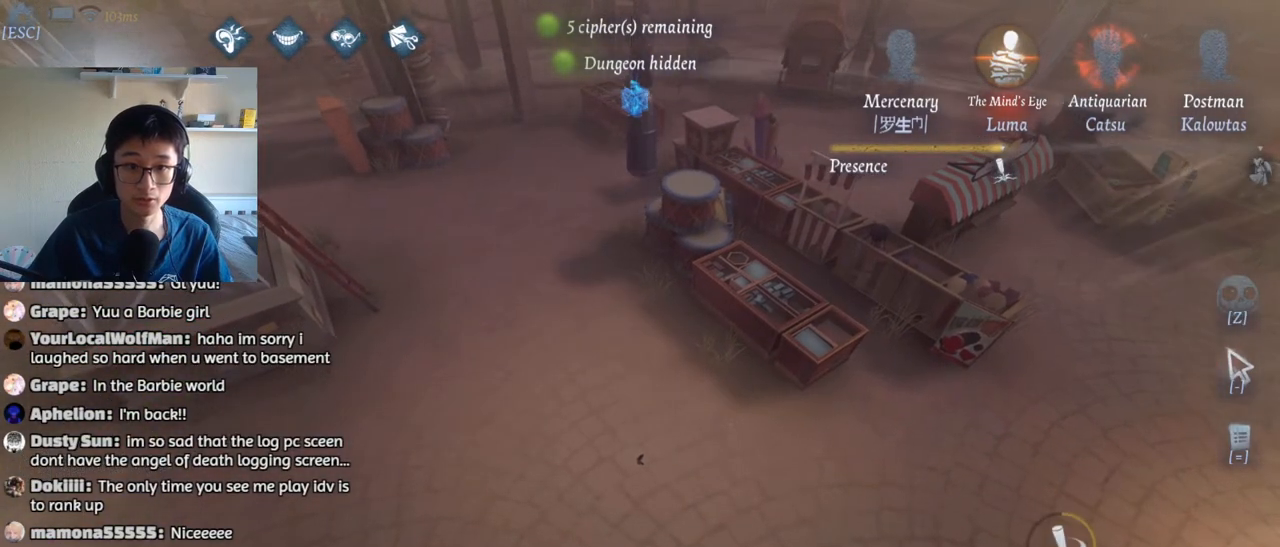
{"keys": ["1"], "mouse": [], "events": [[333, "1", "down"]]}